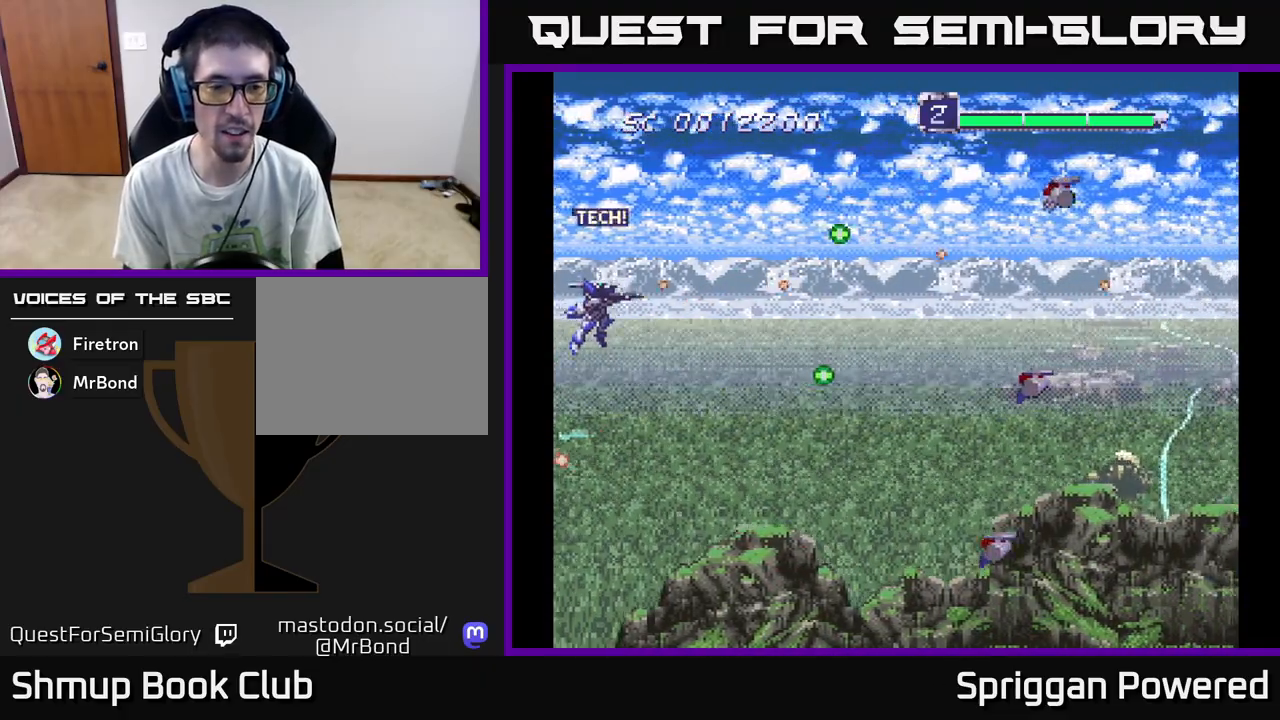
Gameplay with a controller (Xbox layout); each line is a JSON object with the inputs held at the frame after it. "events" lists button and stick changes between this image and that frame as [ms after this image, input, new state], when the widget could be followed in between. Not read: left_stick right_stick.
{"buttons": ["A", "DPAD_DOWN", "DPAD_RIGHT"], "events": [[50, "A", "down"], [150, "A", "up"], [233, "A", "down"], [333, "A", "up"], [400, "A", "down"]]}
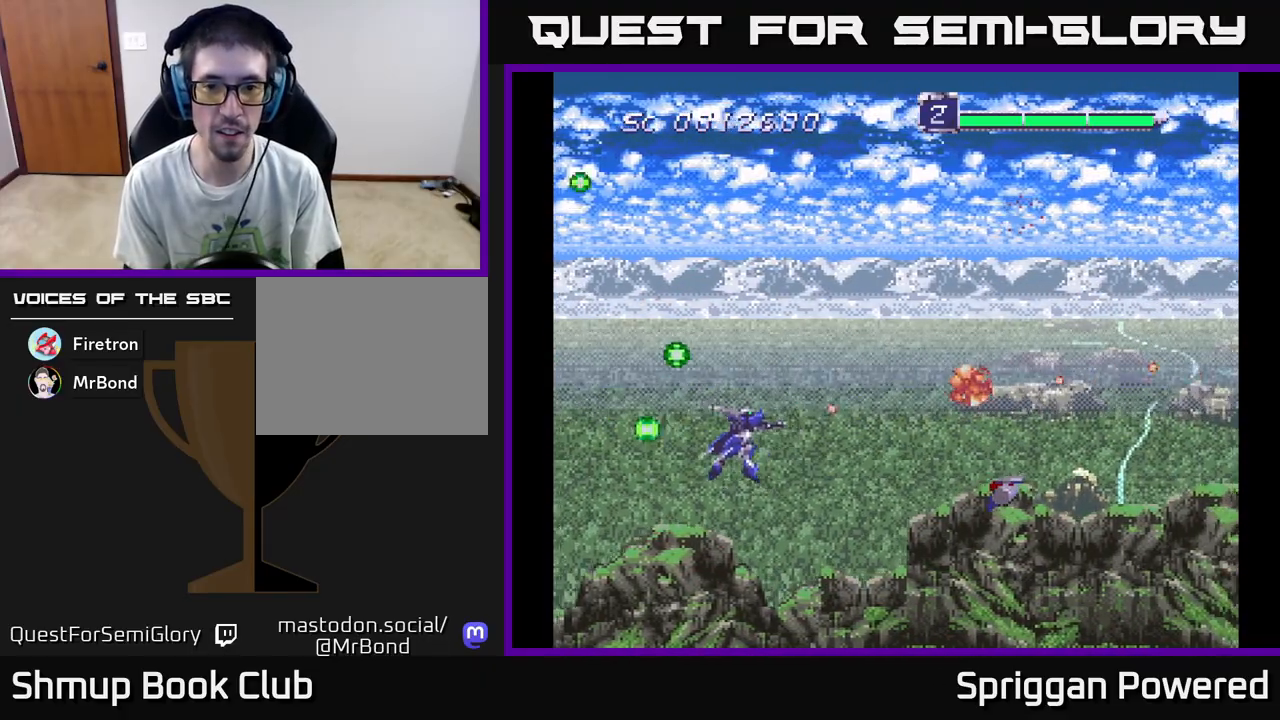
{"buttons": ["A", "DPAD_UP", "DPAD_LEFT"]}
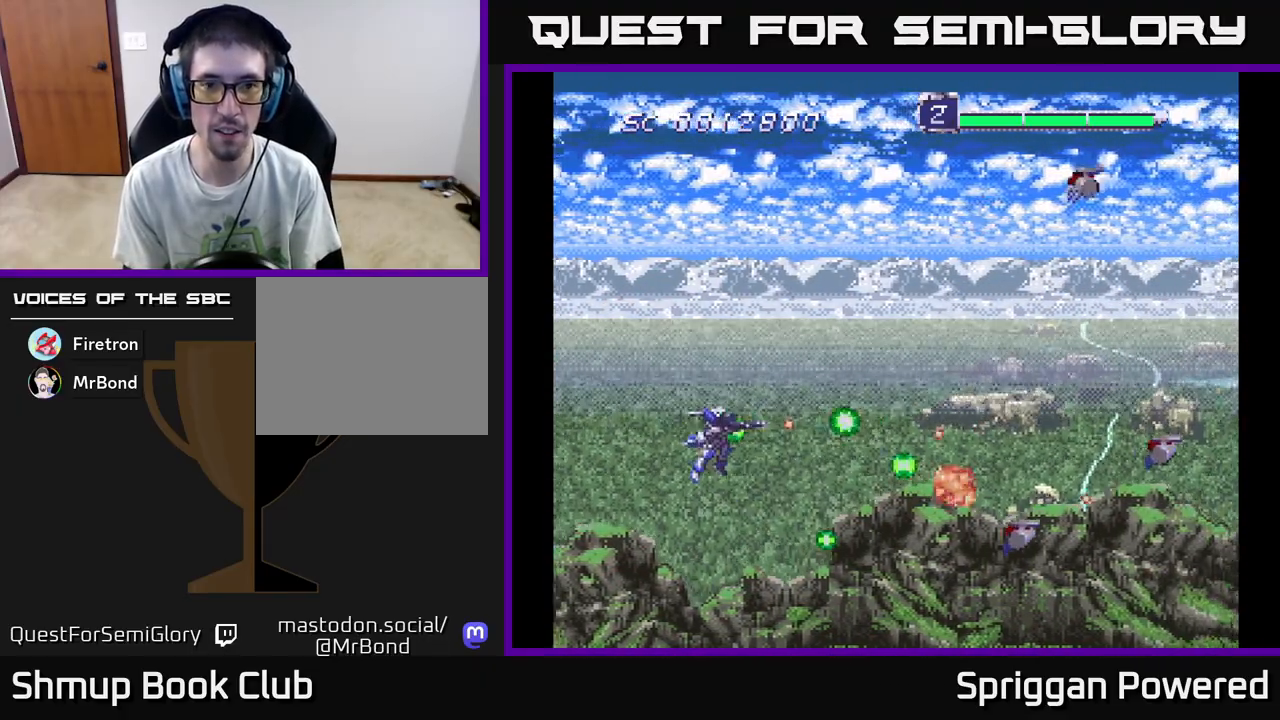
{"buttons": ["A", "DPAD_UP", "DPAD_RIGHT"], "events": [[50, "A", "up"], [133, "A", "down"], [167, "DPAD_LEFT", "up"], [217, "A", "up"], [233, "DPAD_RIGHT", "down"], [300, "A", "down"], [400, "A", "up"], [467, "A", "down"]]}
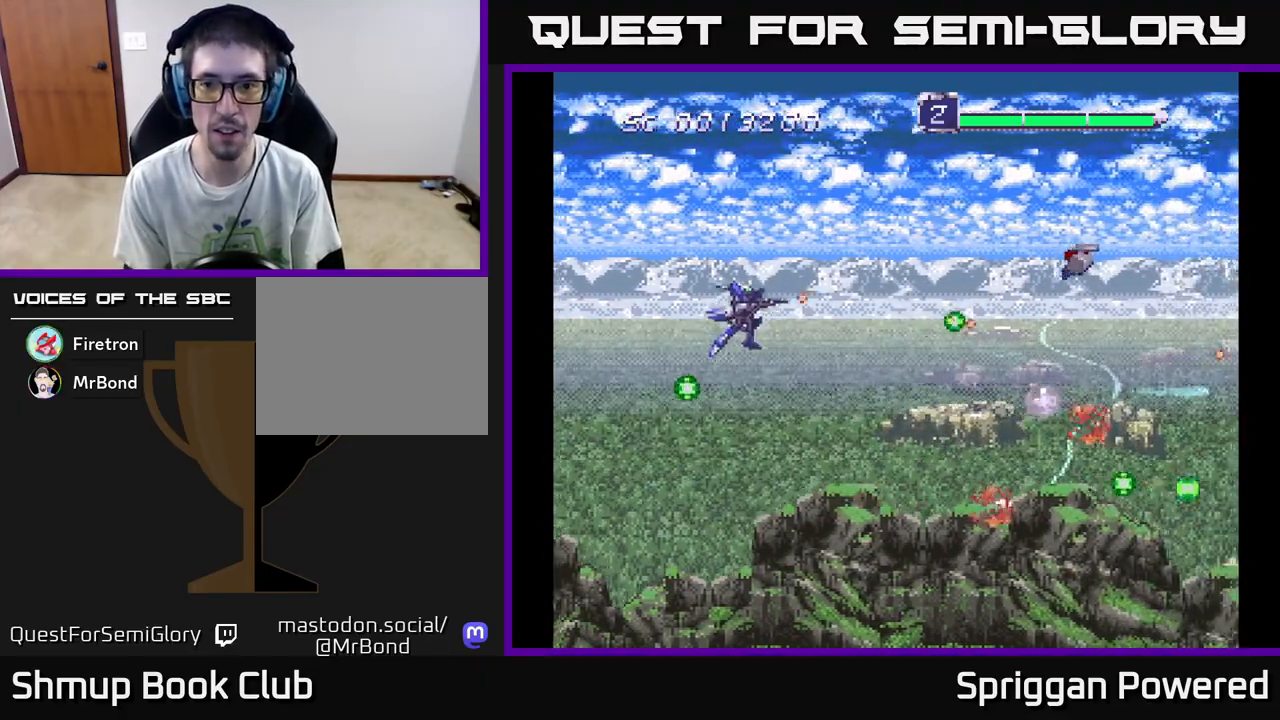
{"buttons": ["DPAD_RIGHT"], "events": [[67, "A", "up"], [67, "DPAD_UP", "up"], [100, "DPAD_DOWN", "down"], [133, "DPAD_RIGHT", "up"], [150, "A", "down"], [267, "A", "up"], [333, "A", "down"], [333, "DPAD_RIGHT", "down"], [367, "DPAD_DOWN", "up"], [450, "A", "up"]]}
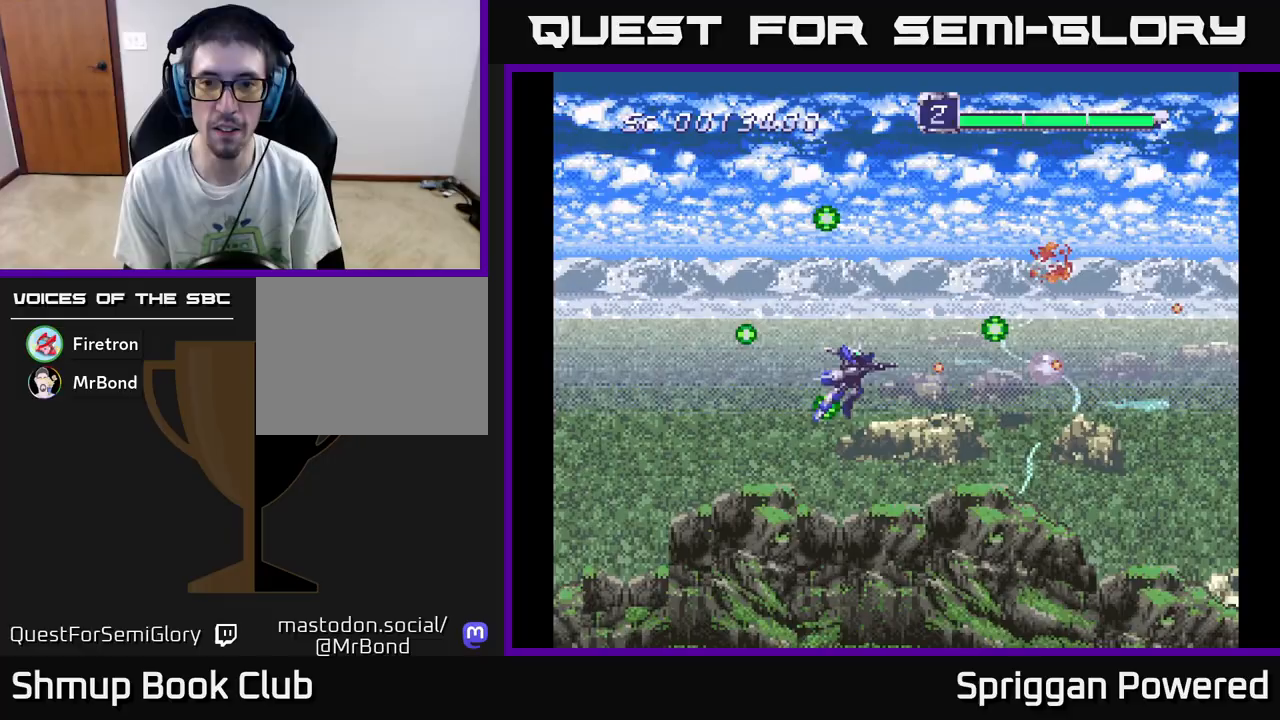
{"buttons": ["DPAD_UP"], "events": [[17, "A", "down"], [50, "DPAD_RIGHT", "up"], [117, "A", "up"], [217, "A", "down"], [317, "A", "up"], [333, "DPAD_LEFT", "down"], [400, "DPAD_UP", "down"], [417, "A", "down"], [500, "A", "up"], [500, "DPAD_LEFT", "up"]]}
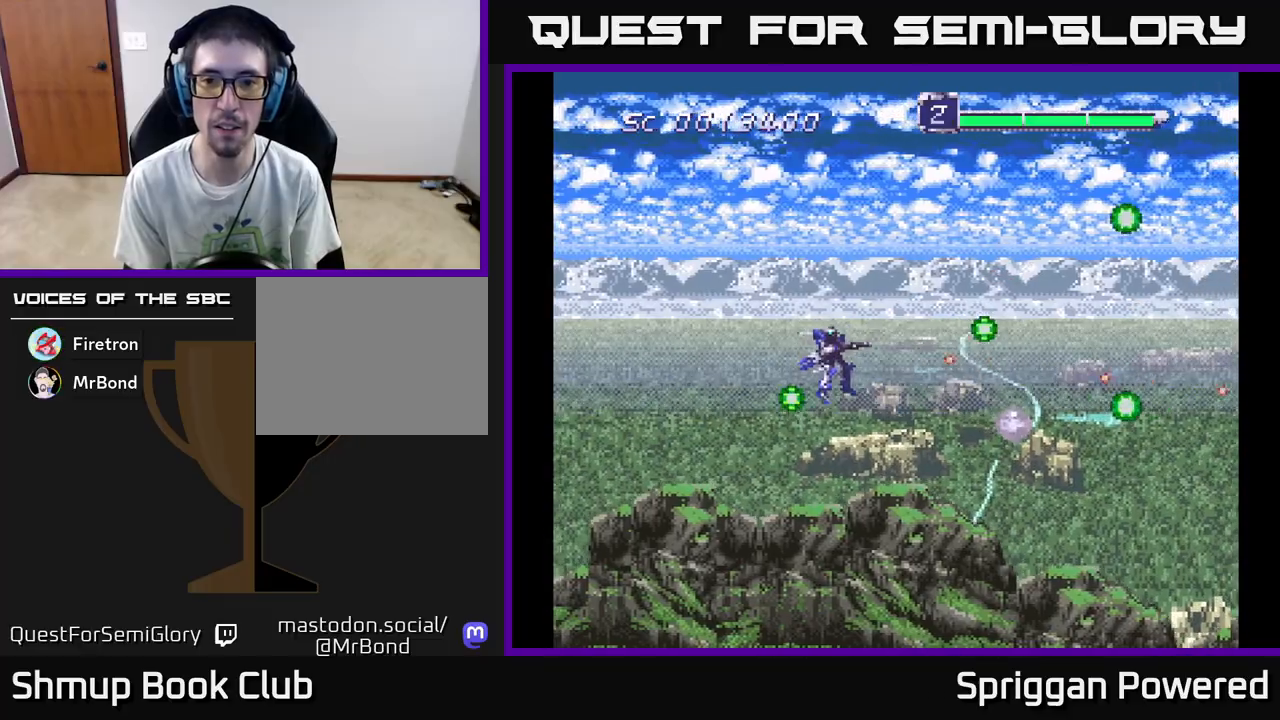
{"buttons": ["A", "DPAD_DOWN"], "events": [[100, "A", "down"], [183, "A", "up"], [300, "A", "down"], [300, "DPAD_UP", "up"], [350, "DPAD_LEFT", "down"], [367, "A", "up"], [367, "DPAD_DOWN", "down"], [367, "DPAD_LEFT", "up"], [483, "A", "down"]]}
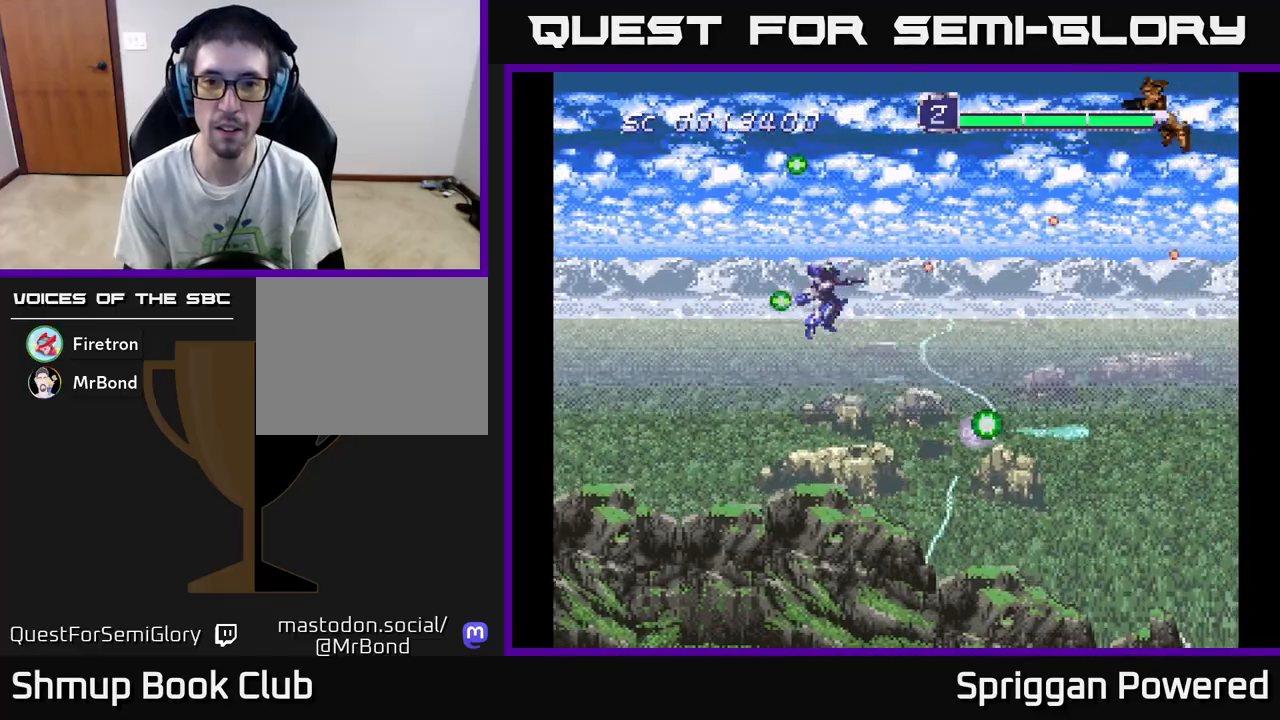
{"buttons": ["DPAD_UP", "DPAD_RIGHT"], "events": [[117, "A", "up"], [200, "DPAD_RIGHT", "down"], [217, "A", "down"], [267, "DPAD_DOWN", "up"], [283, "A", "up"], [383, "A", "down"], [450, "DPAD_UP", "down"], [467, "A", "up"]]}
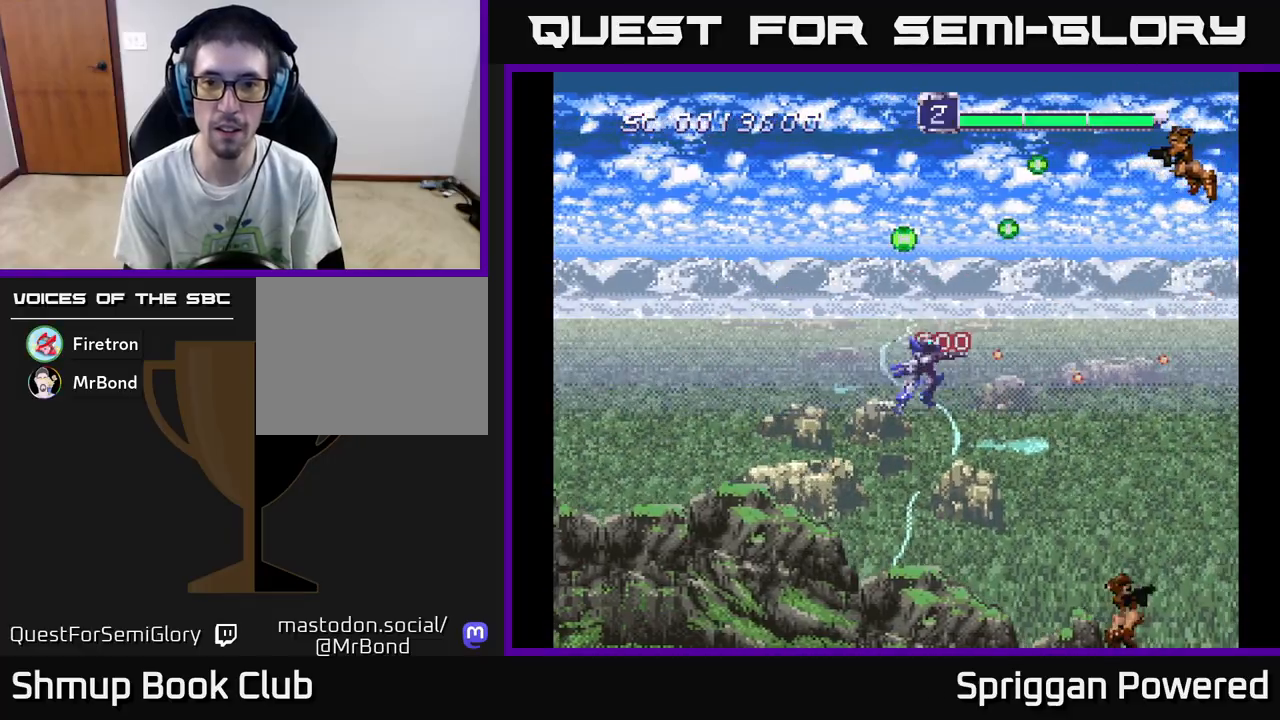
{"buttons": ["DPAD_DOWN"], "events": [[50, "A", "down"], [83, "DPAD_RIGHT", "up"], [150, "A", "up"], [217, "A", "down"], [317, "A", "up"], [383, "A", "down"], [400, "DPAD_RIGHT", "down"], [417, "DPAD_UP", "up"], [433, "DPAD_DOWN", "down"], [467, "A", "up"], [467, "DPAD_RIGHT", "up"]]}
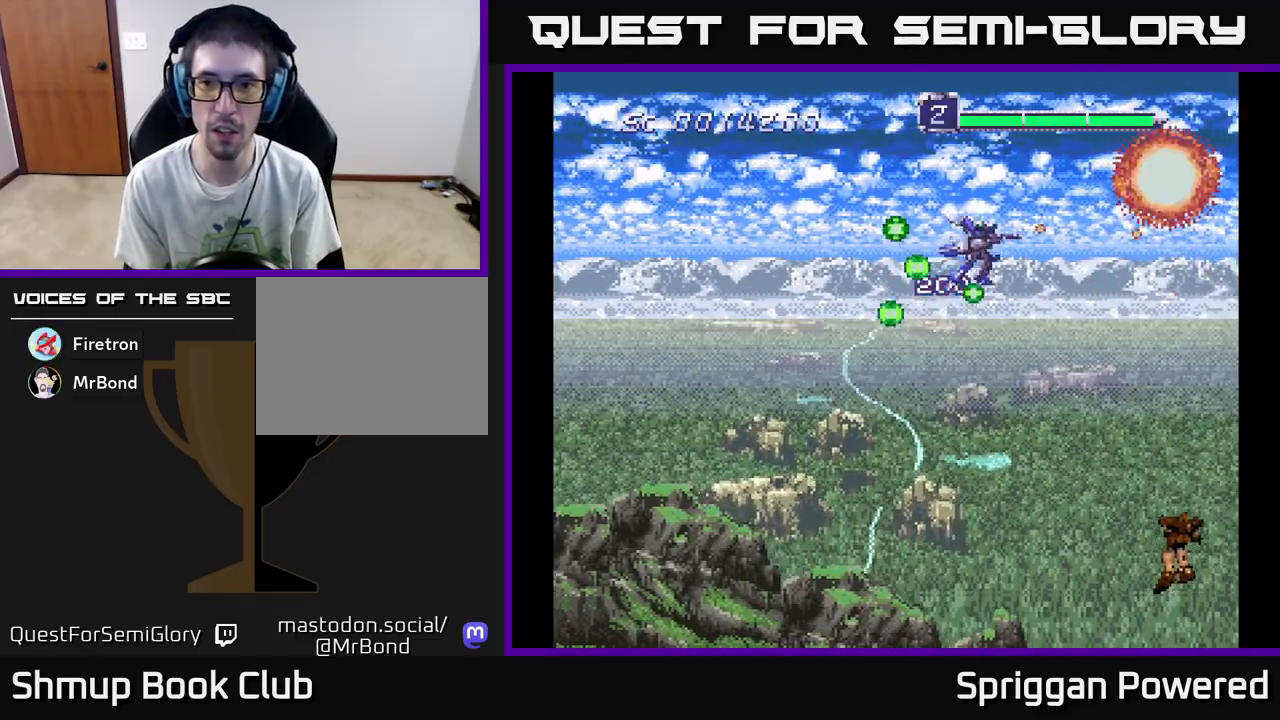
{"buttons": ["DPAD_DOWN"], "events": [[50, "A", "down"], [117, "A", "up"], [383, "A", "down"], [467, "A", "up"]]}
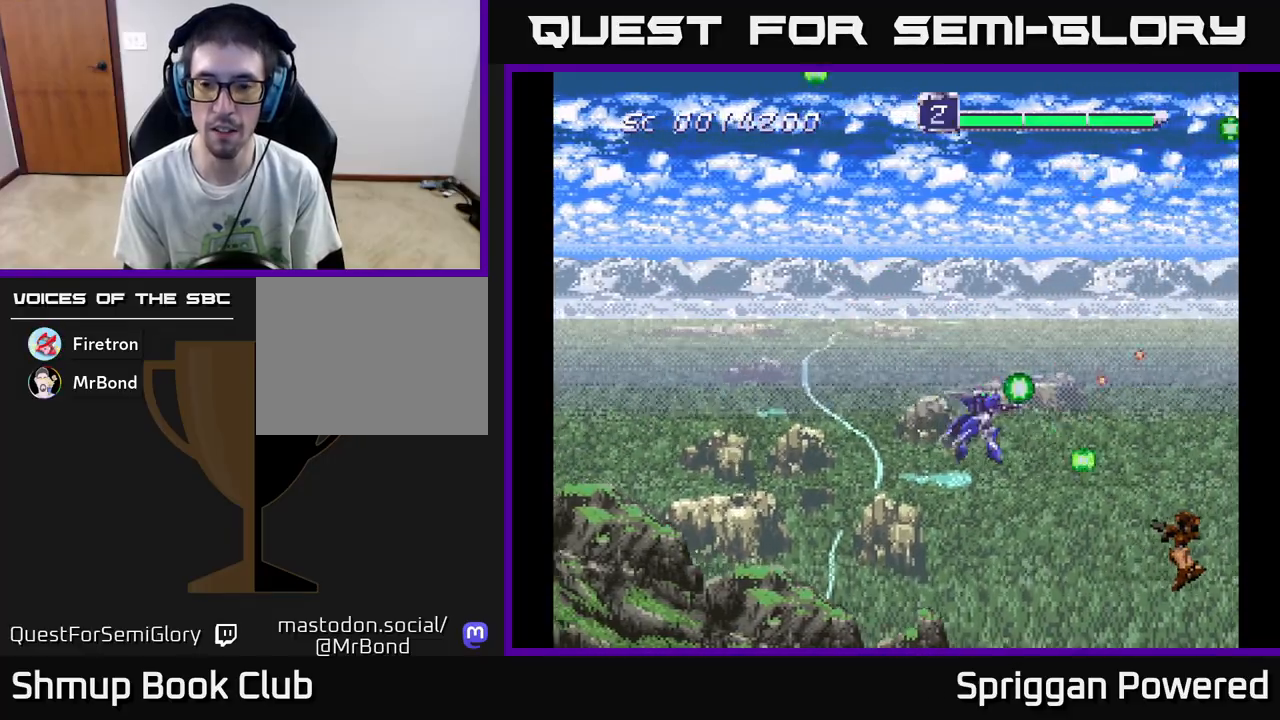
{"buttons": ["DPAD_UP", "DPAD_LEFT"], "events": [[33, "A", "down"], [133, "A", "up"], [200, "A", "down"], [250, "DPAD_DOWN", "up"], [250, "DPAD_LEFT", "down"], [300, "A", "up"], [367, "A", "down"], [383, "DPAD_UP", "down"], [467, "A", "up"]]}
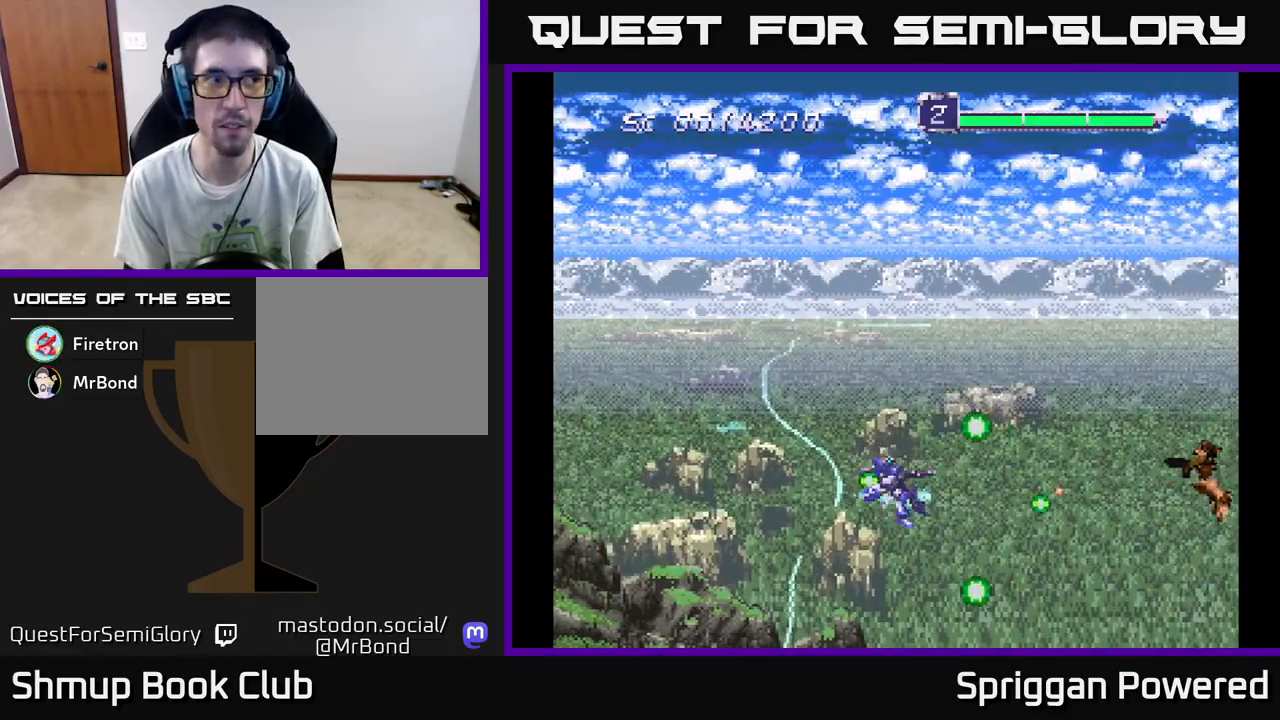
{"buttons": ["DPAD_UP", "DPAD_LEFT"], "events": [[33, "A", "down"], [133, "A", "up"], [217, "A", "down"], [317, "A", "up"], [383, "A", "down"], [500, "A", "up"]]}
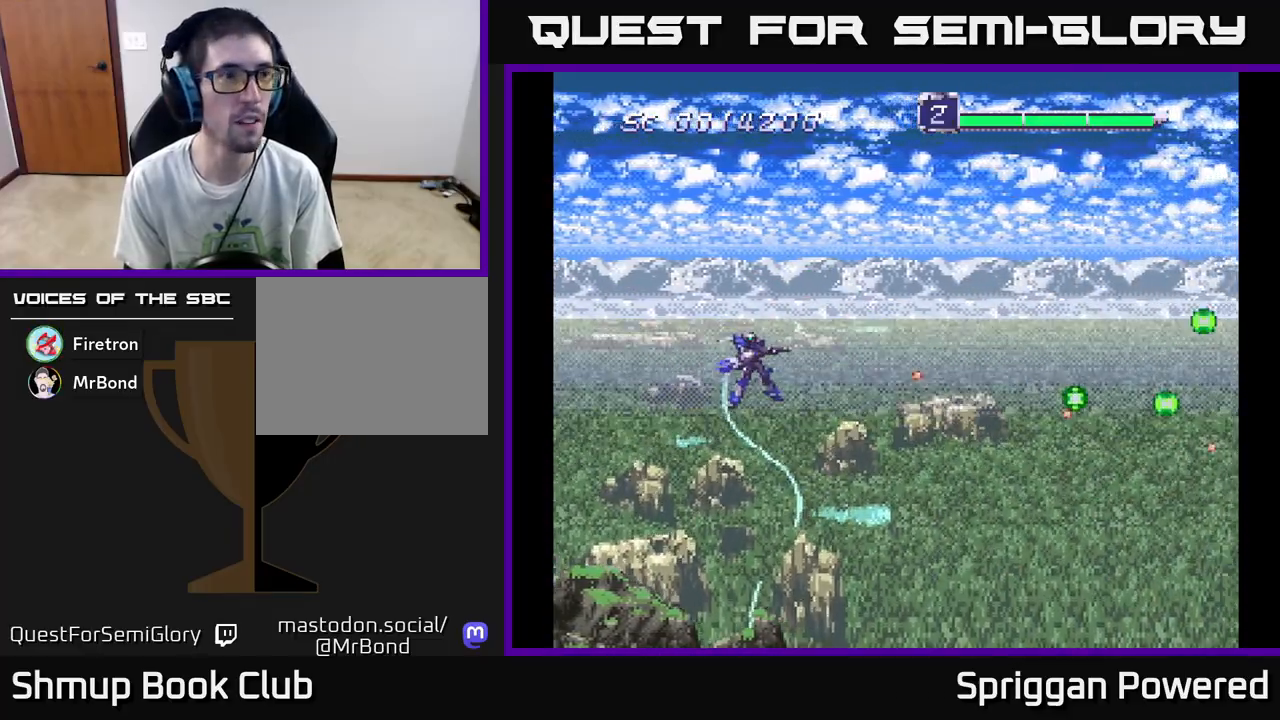
{"buttons": ["A", "DPAD_DOWN", "DPAD_RIGHT"], "events": [[67, "A", "down"], [150, "DPAD_LEFT", "up"], [183, "A", "up"], [267, "A", "down"], [383, "A", "up"], [383, "DPAD_RIGHT", "down"], [450, "A", "down"], [450, "DPAD_UP", "up"], [483, "DPAD_DOWN", "down"]]}
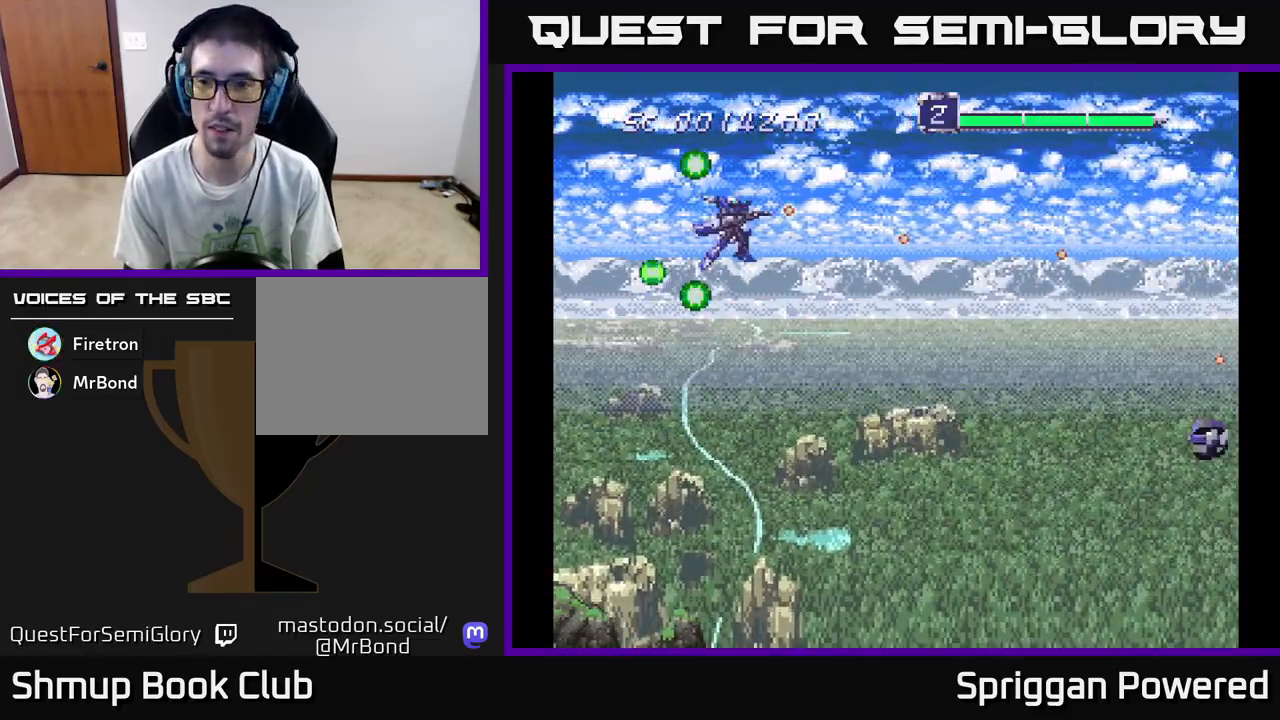
{"buttons": ["DPAD_DOWN", "DPAD_LEFT"], "events": [[67, "A", "up"], [67, "DPAD_RIGHT", "up"], [150, "A", "down"], [150, "DPAD_RIGHT", "down"], [250, "A", "up"], [300, "DPAD_RIGHT", "up"], [333, "A", "down"], [450, "A", "up"], [500, "DPAD_LEFT", "down"]]}
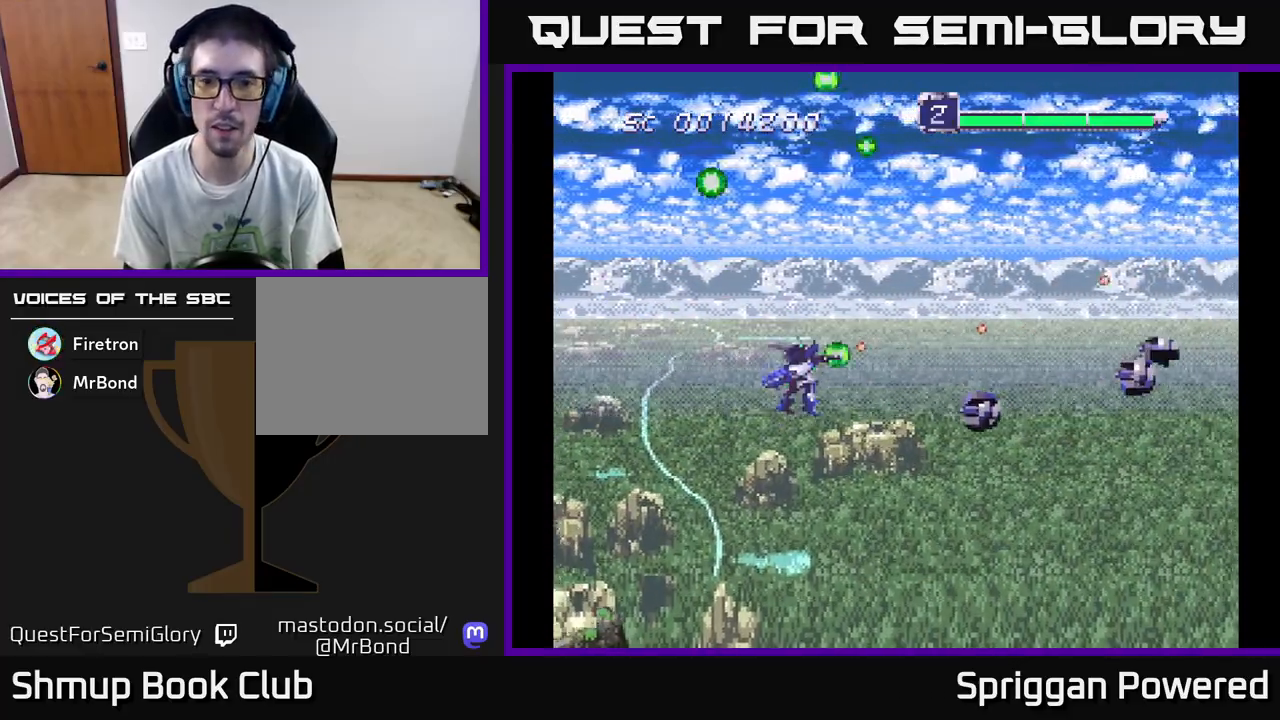
{"buttons": ["DPAD_UP"], "events": [[17, "A", "down"], [133, "A", "up"], [133, "DPAD_DOWN", "up"], [217, "A", "down"], [300, "DPAD_UP", "down"], [317, "A", "up"], [333, "DPAD_LEFT", "up"], [400, "A", "down"], [500, "A", "up"]]}
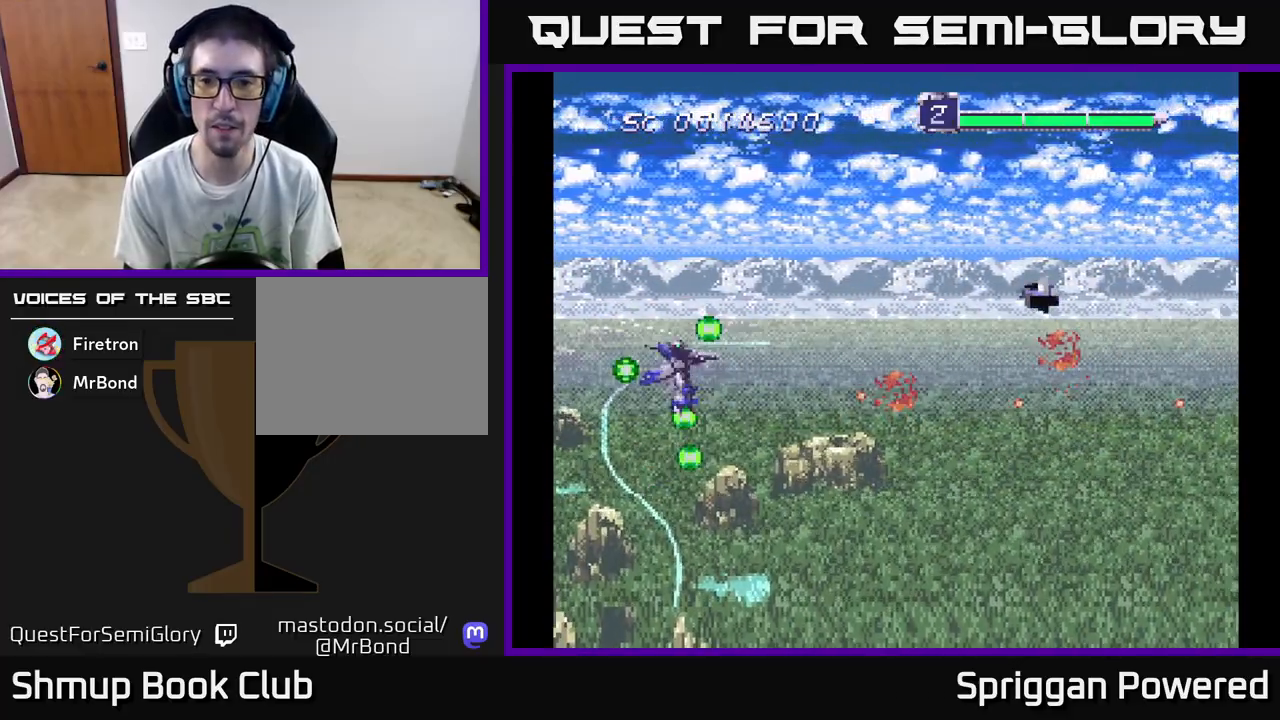
{"buttons": ["A", "DPAD_DOWN"], "events": [[83, "A", "down"], [183, "A", "up"], [250, "A", "down"], [367, "A", "up"], [367, "DPAD_UP", "up"], [383, "DPAD_DOWN", "down"], [450, "A", "down"]]}
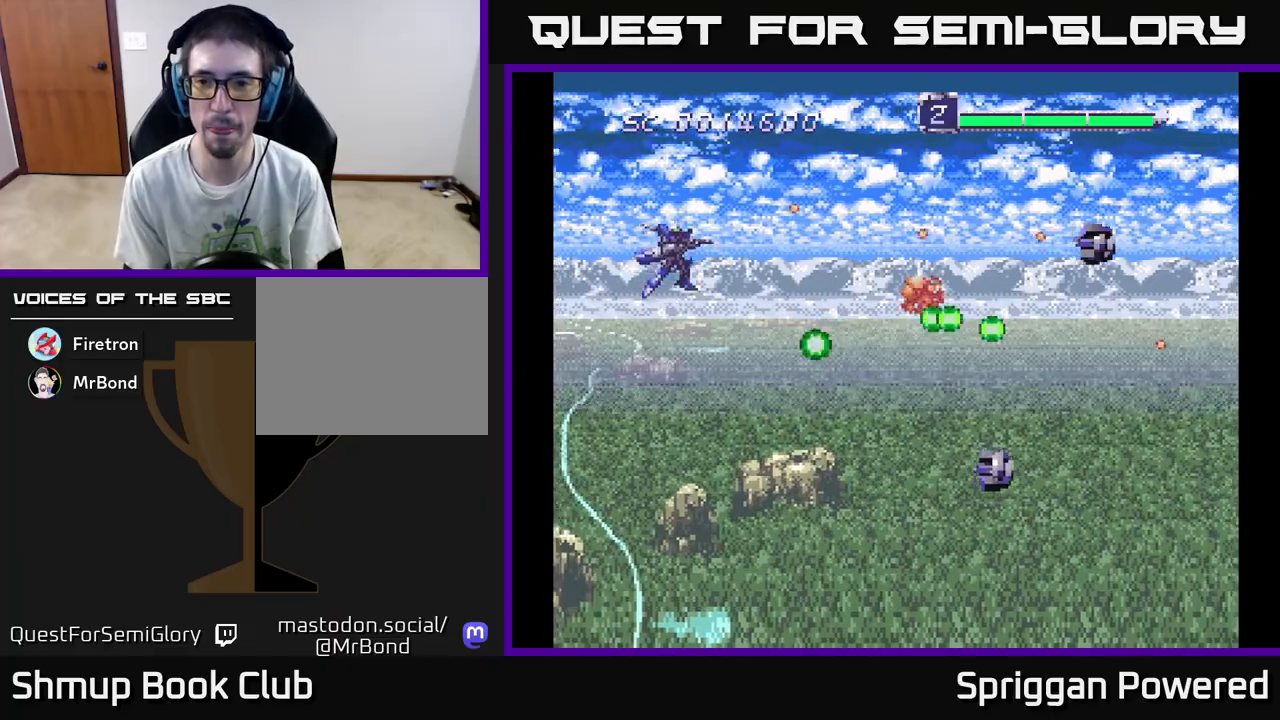
{"buttons": ["DPAD_DOWN", "DPAD_LEFT"], "events": [[50, "A", "up"], [133, "A", "down"], [233, "A", "up"], [250, "DPAD_LEFT", "down"], [317, "A", "down"], [433, "A", "up"]]}
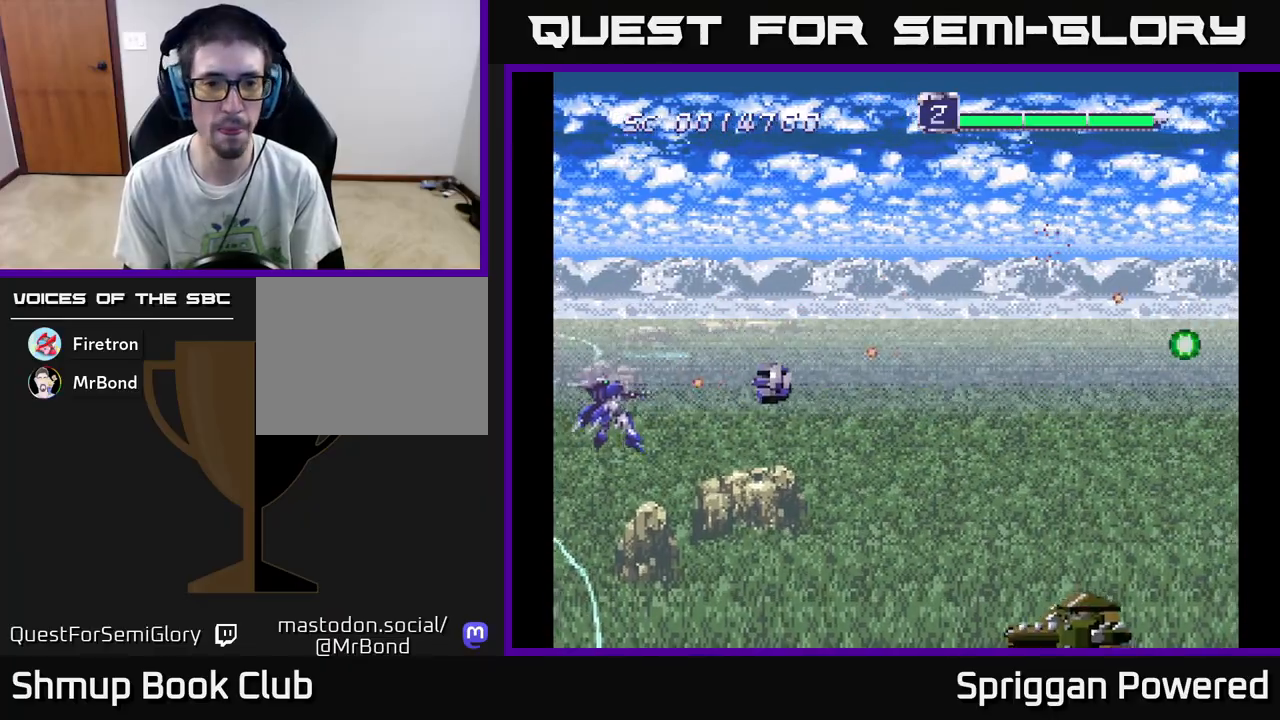
{"buttons": ["DPAD_UP", "DPAD_RIGHT"]}
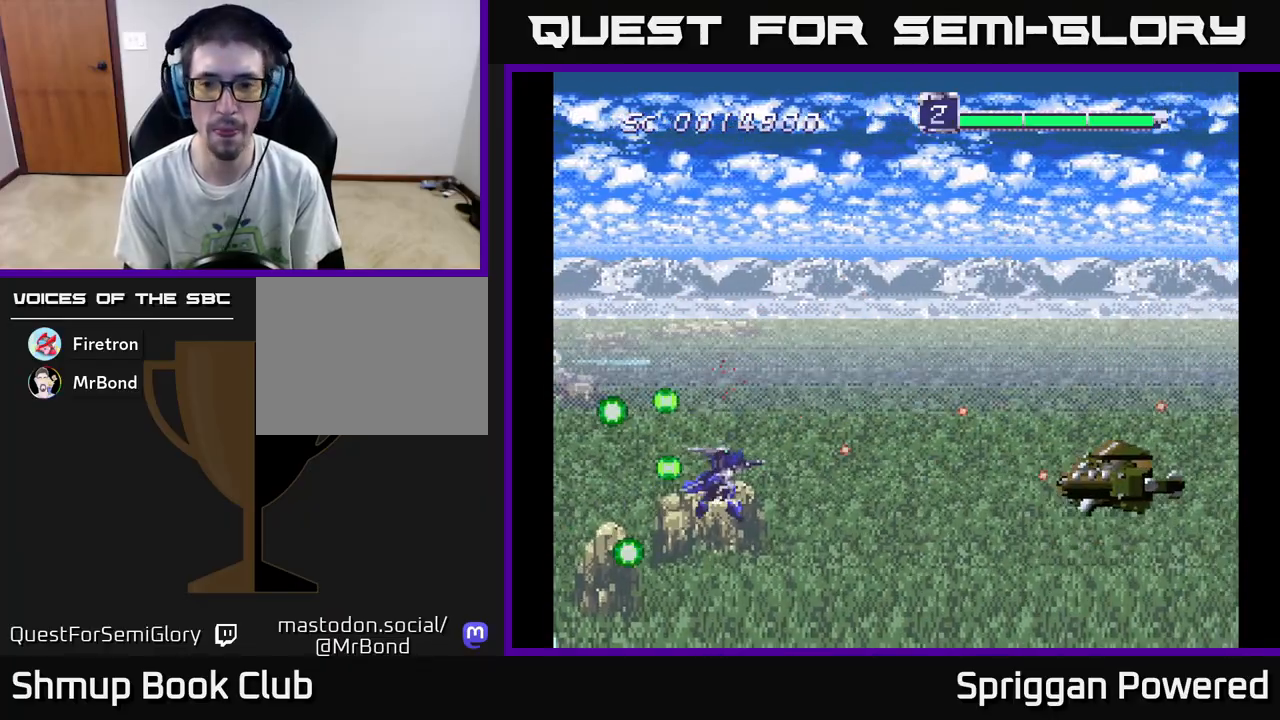
{"buttons": ["A", "DPAD_UP", "DPAD_RIGHT"], "events": [[50, "A", "down"], [167, "A", "up"], [233, "A", "down"], [350, "A", "up"], [400, "A", "down"]]}
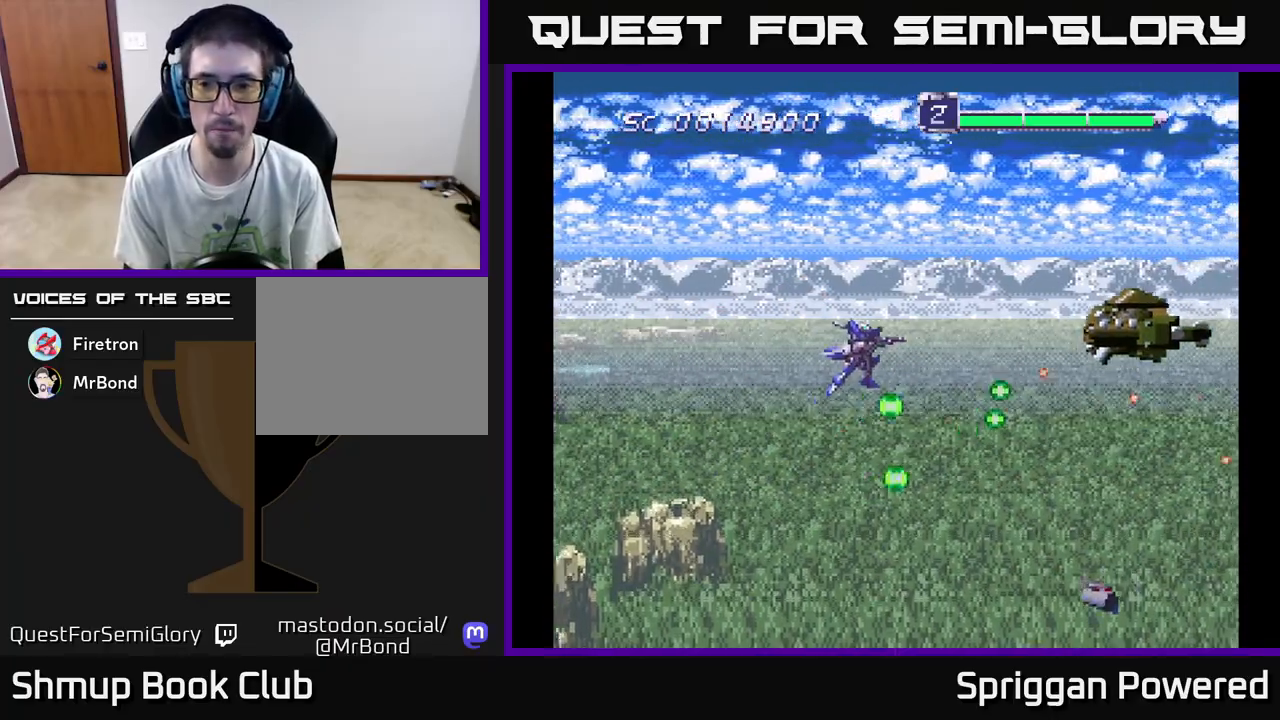
{"buttons": ["DPAD_DOWN"]}
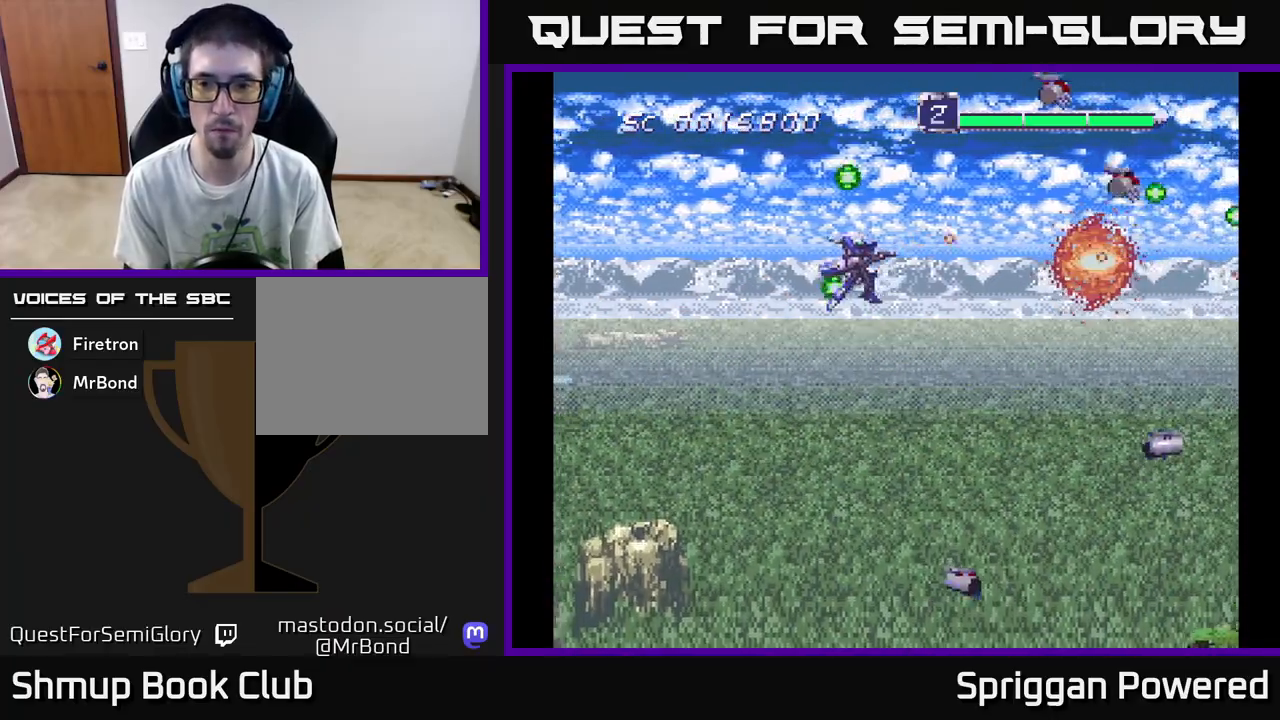
{"buttons": ["DPAD_DOWN"], "events": [[17, "A", "down"], [133, "A", "up"], [200, "A", "down"], [283, "A", "up"], [367, "A", "down"], [450, "A", "up"]]}
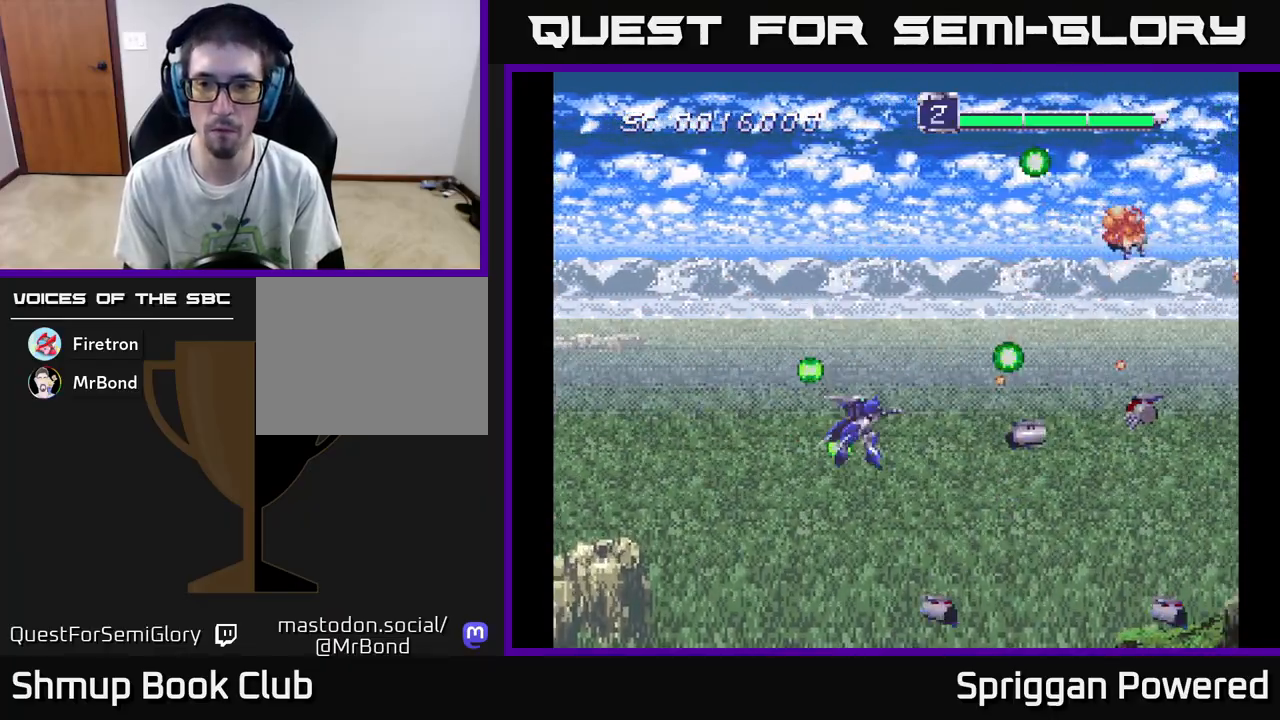
{"buttons": ["A", "DPAD_DOWN", "DPAD_RIGHT"]}
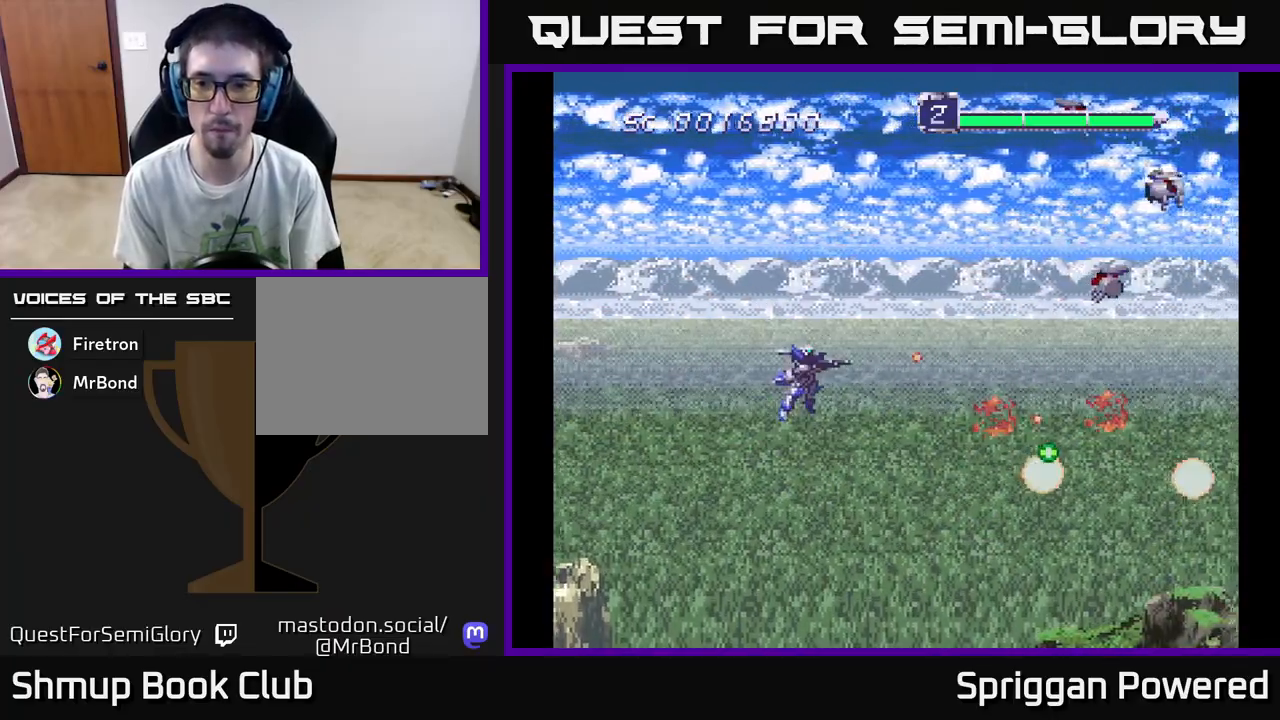
{"buttons": ["DPAD_UP"], "events": [[83, "A", "up"], [117, "DPAD_DOWN", "up"], [117, "DPAD_RIGHT", "up"], [133, "DPAD_UP", "down"], [167, "A", "down"], [250, "A", "up"], [250, "DPAD_UP", "up"], [267, "DPAD_UP", "down"], [333, "A", "down"], [433, "A", "up"]]}
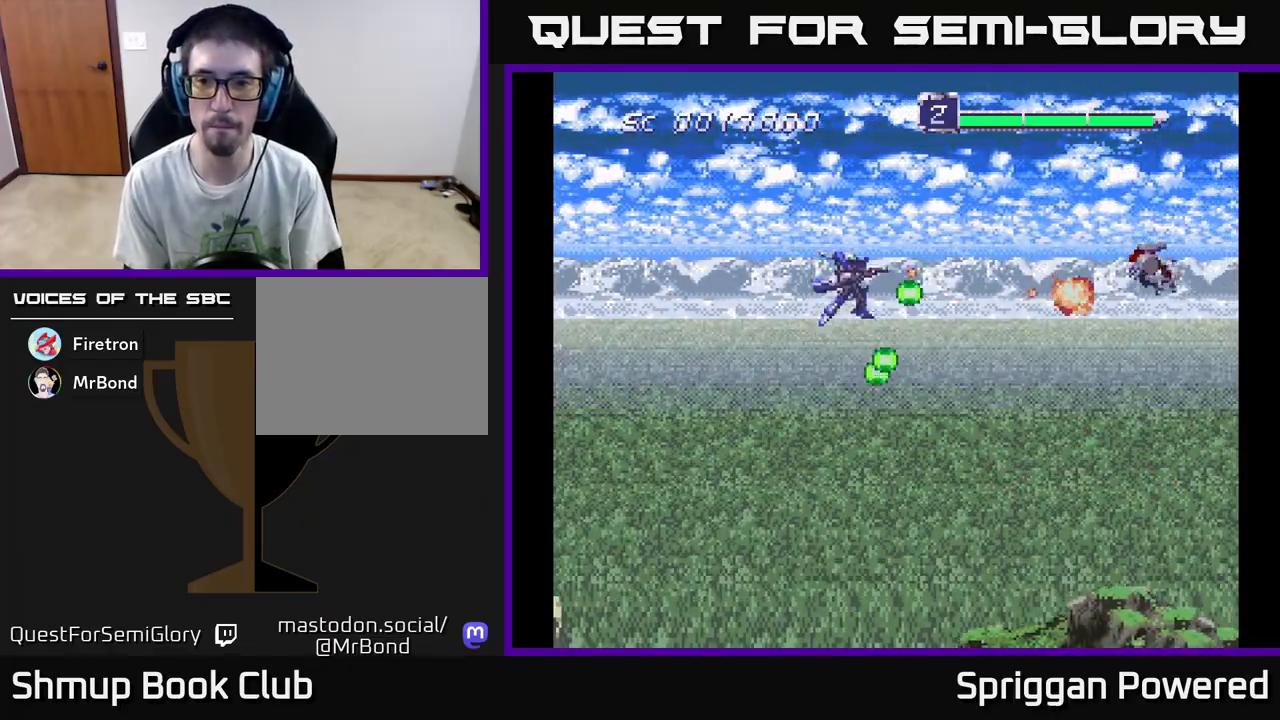
{"buttons": ["DPAD_DOWN", "DPAD_LEFT"], "events": [[17, "A", "down"], [117, "A", "up"], [183, "A", "down"], [183, "DPAD_LEFT", "down"], [217, "DPAD_UP", "up"], [233, "DPAD_DOWN", "down"], [233, "DPAD_LEFT", "up"], [283, "A", "up"], [350, "A", "down"], [450, "A", "up"], [500, "DPAD_LEFT", "down"]]}
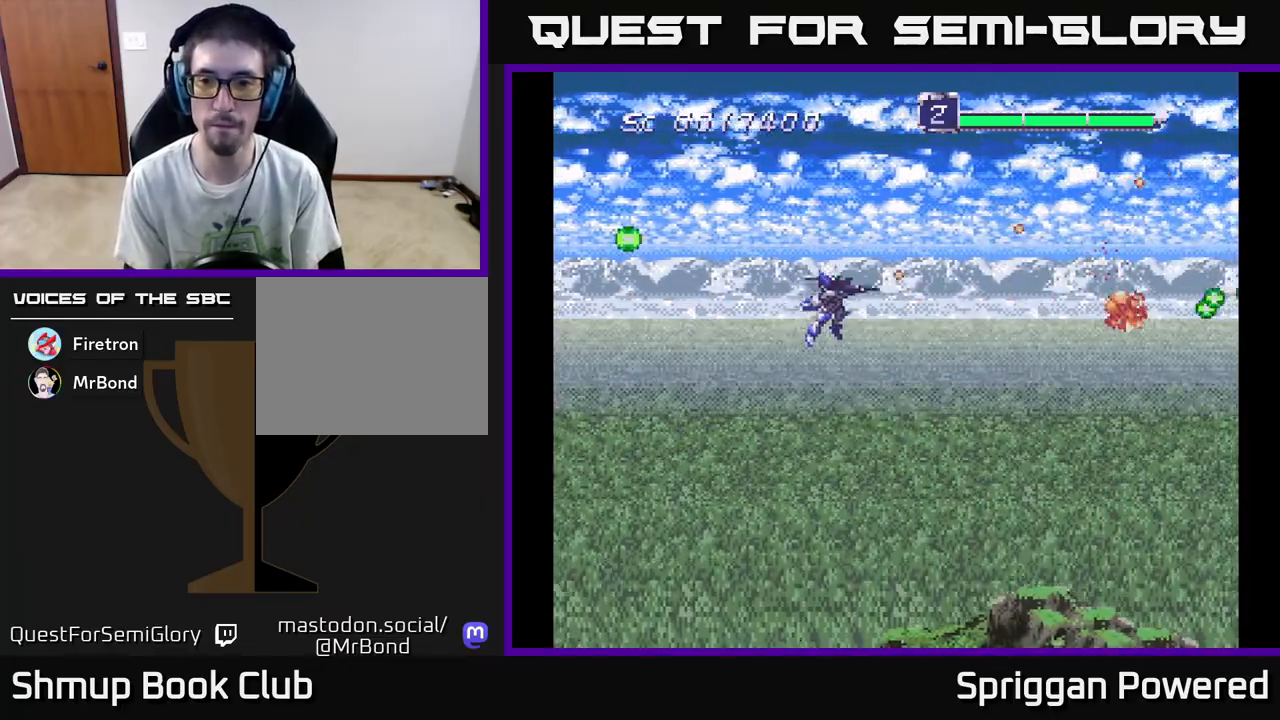
{"buttons": ["A"], "events": [[33, "A", "down"], [133, "DPAD_DOWN", "up"], [167, "A", "up"], [267, "DPAD_LEFT", "up"], [283, "A", "down"], [383, "A", "up"], [500, "A", "down"]]}
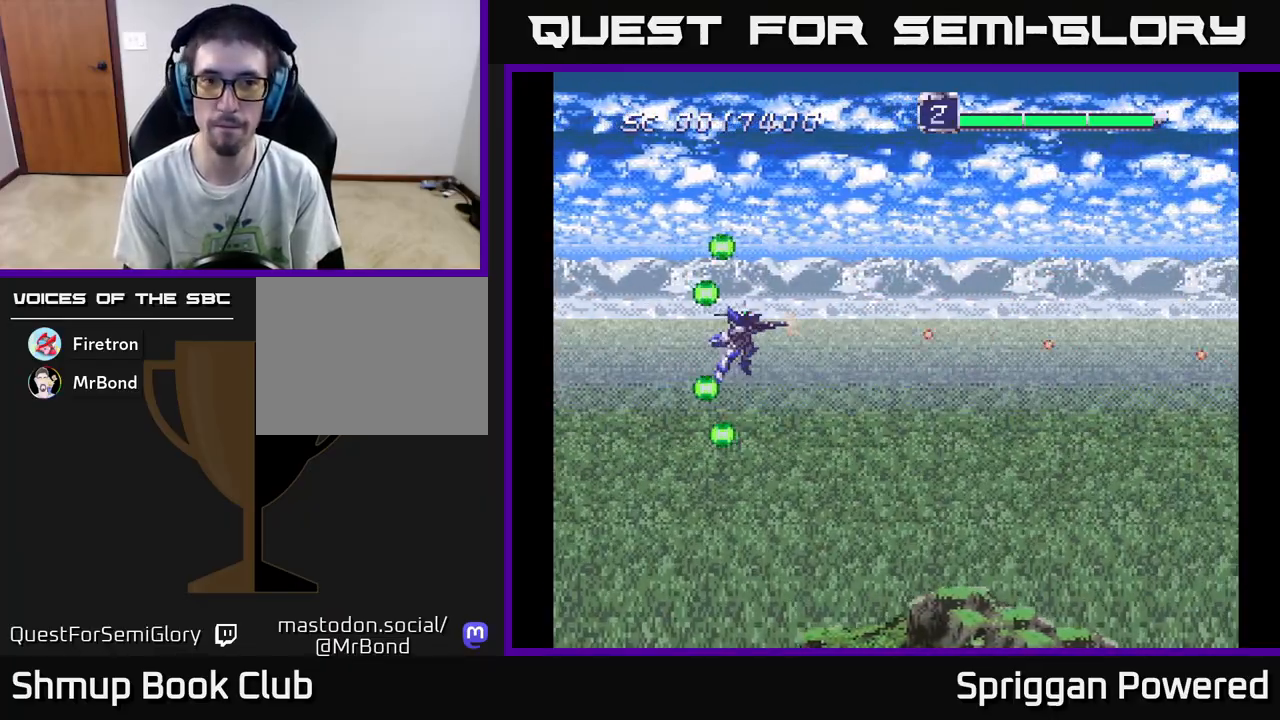
{"buttons": [], "events": [[117, "A", "up"]]}
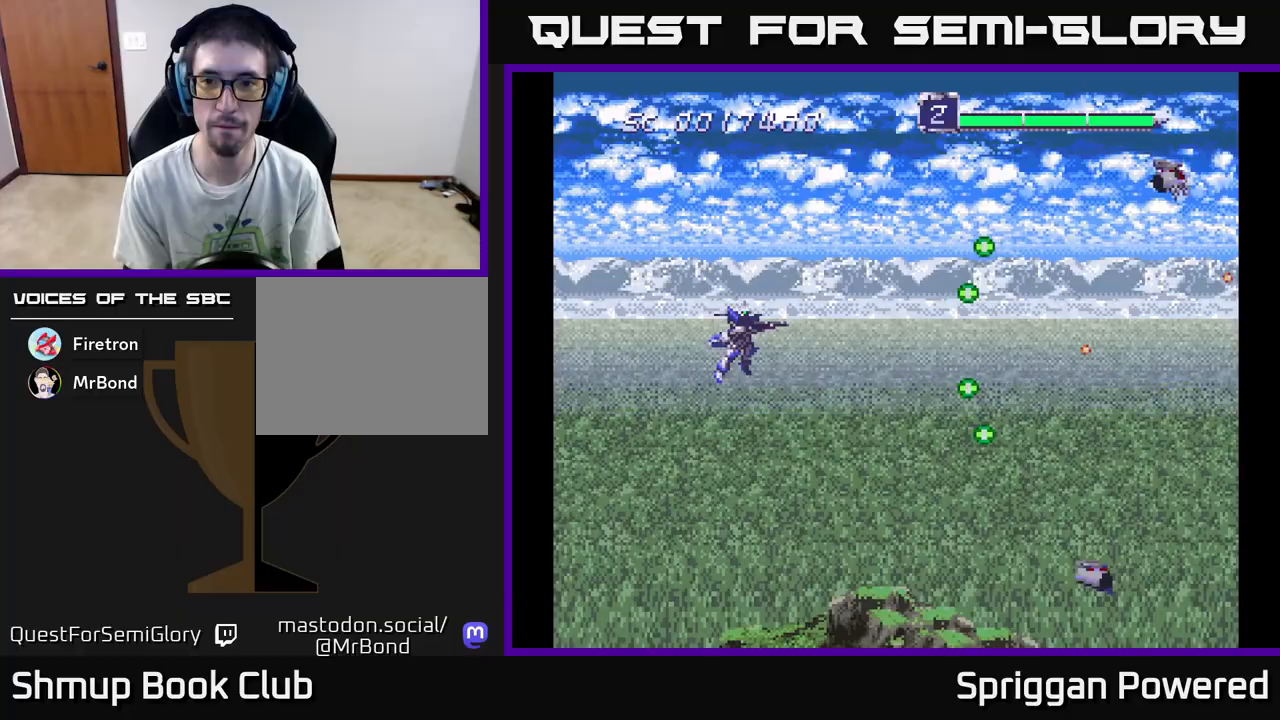
{"buttons": ["DPAD_DOWN"], "events": [[233, "A", "down"], [233, "DPAD_DOWN", "down"], [317, "A", "up"], [417, "A", "down"], [483, "A", "up"]]}
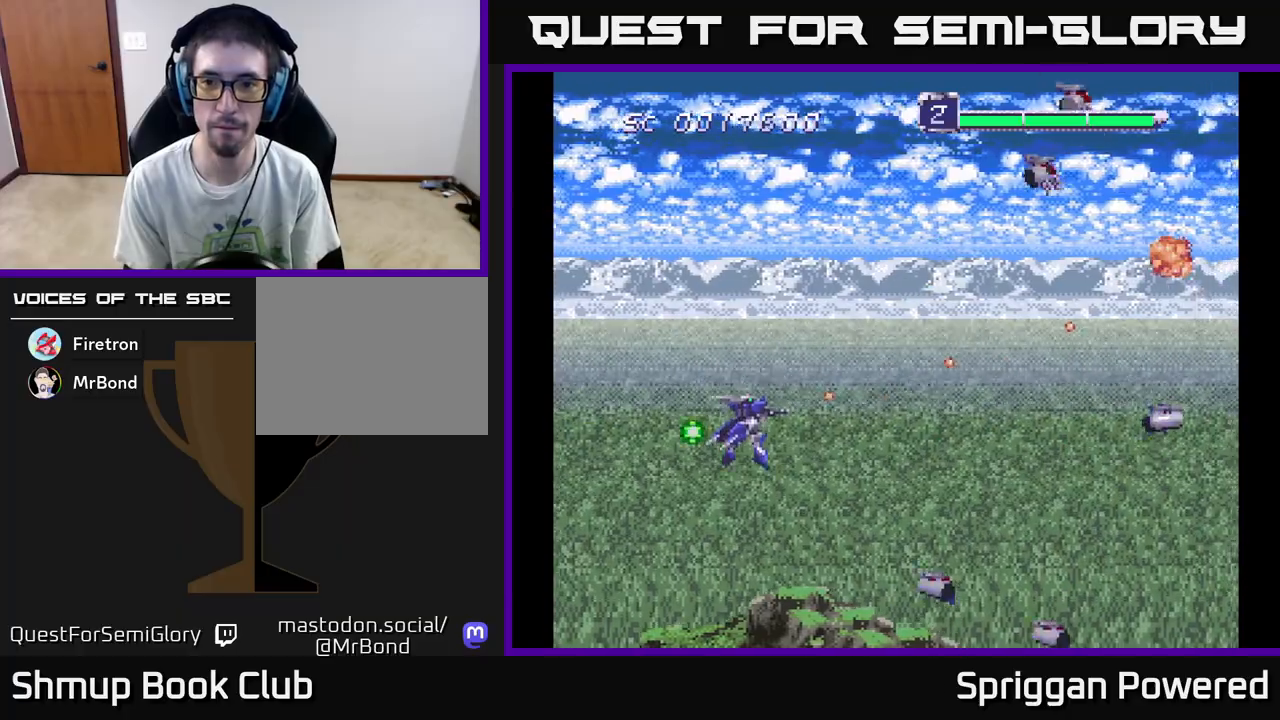
{"buttons": ["DPAD_UP", "DPAD_RIGHT"], "events": [[67, "A", "down"], [117, "DPAD_RIGHT", "down"], [133, "DPAD_DOWN", "up"], [150, "DPAD_RIGHT", "up"], [150, "DPAD_UP", "down"], [167, "A", "up"], [233, "A", "down"], [317, "A", "up"], [383, "A", "down"], [483, "A", "up"], [483, "DPAD_RIGHT", "down"]]}
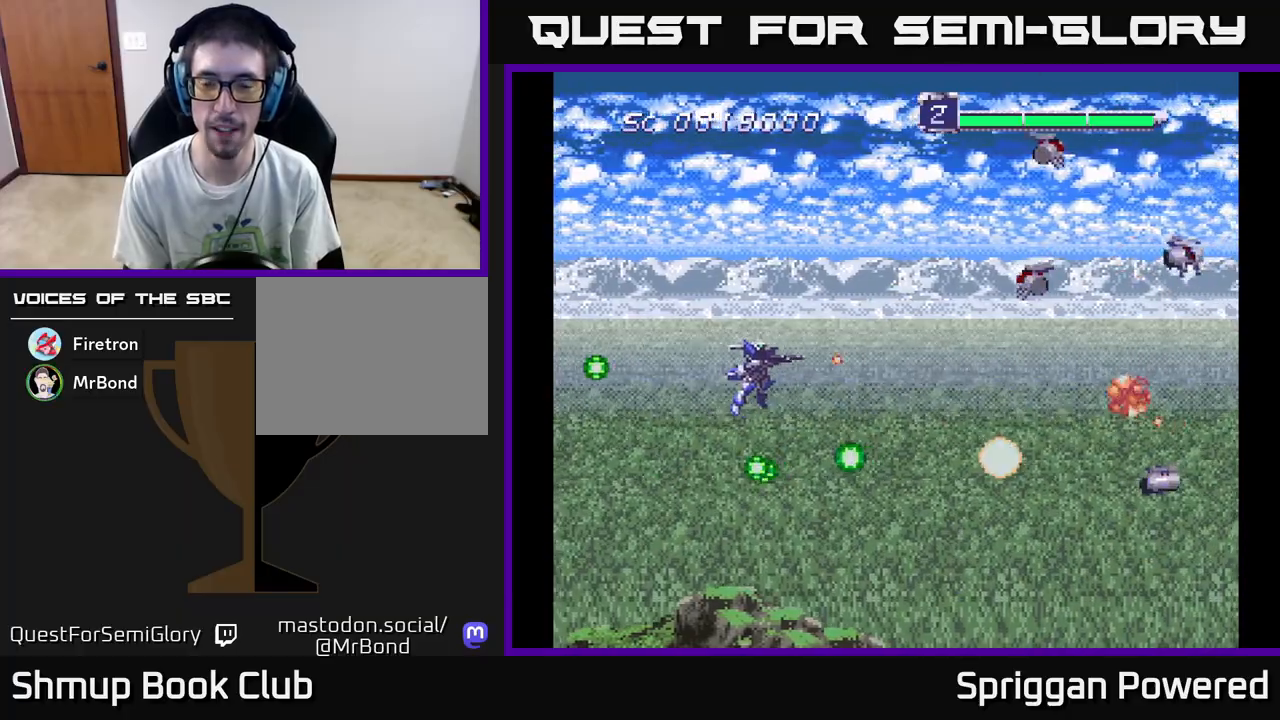
{"buttons": ["A", "DPAD_DOWN"], "events": [[67, "A", "down"], [133, "DPAD_RIGHT", "up"], [183, "A", "up"], [250, "A", "down"], [367, "A", "up"], [417, "DPAD_DOWN", "down"], [417, "DPAD_RIGHT", "down"], [417, "DPAD_UP", "up"], [433, "A", "down"], [483, "DPAD_RIGHT", "up"]]}
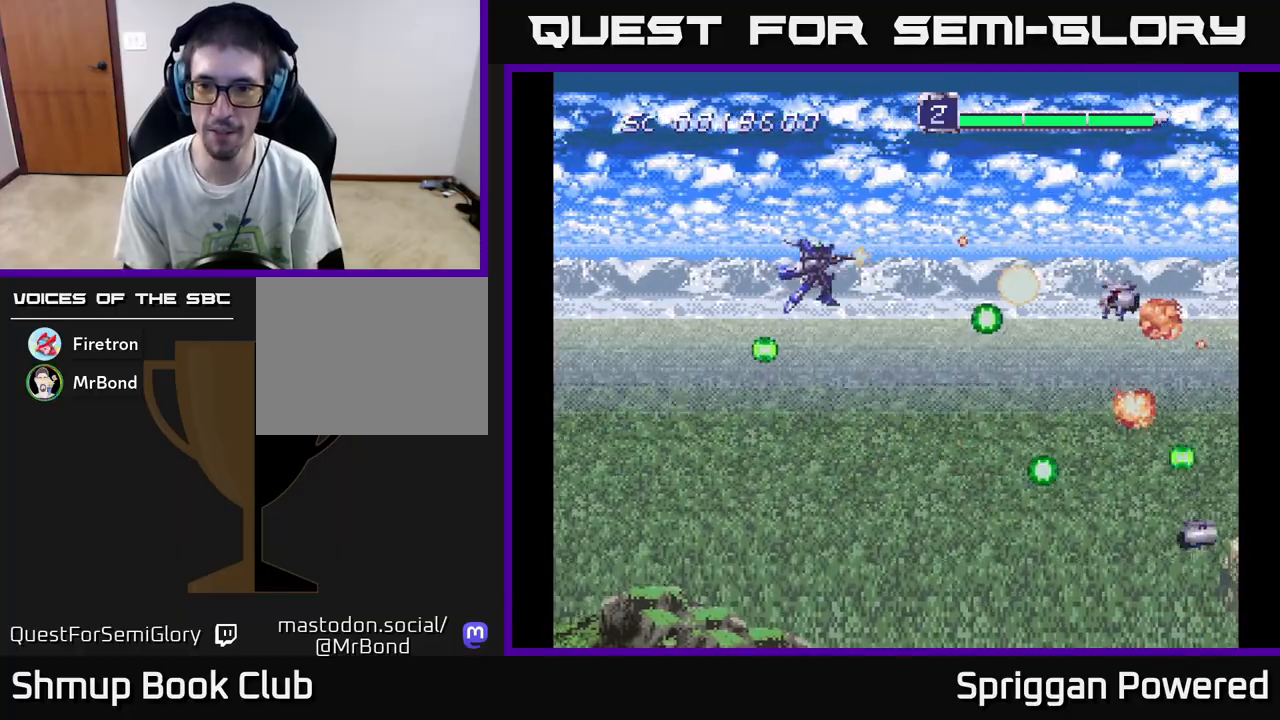
{"buttons": ["A", "DPAD_DOWN"], "events": [[33, "A", "up"], [100, "A", "down"], [200, "A", "up"], [283, "A", "down"], [400, "A", "up"], [483, "A", "down"]]}
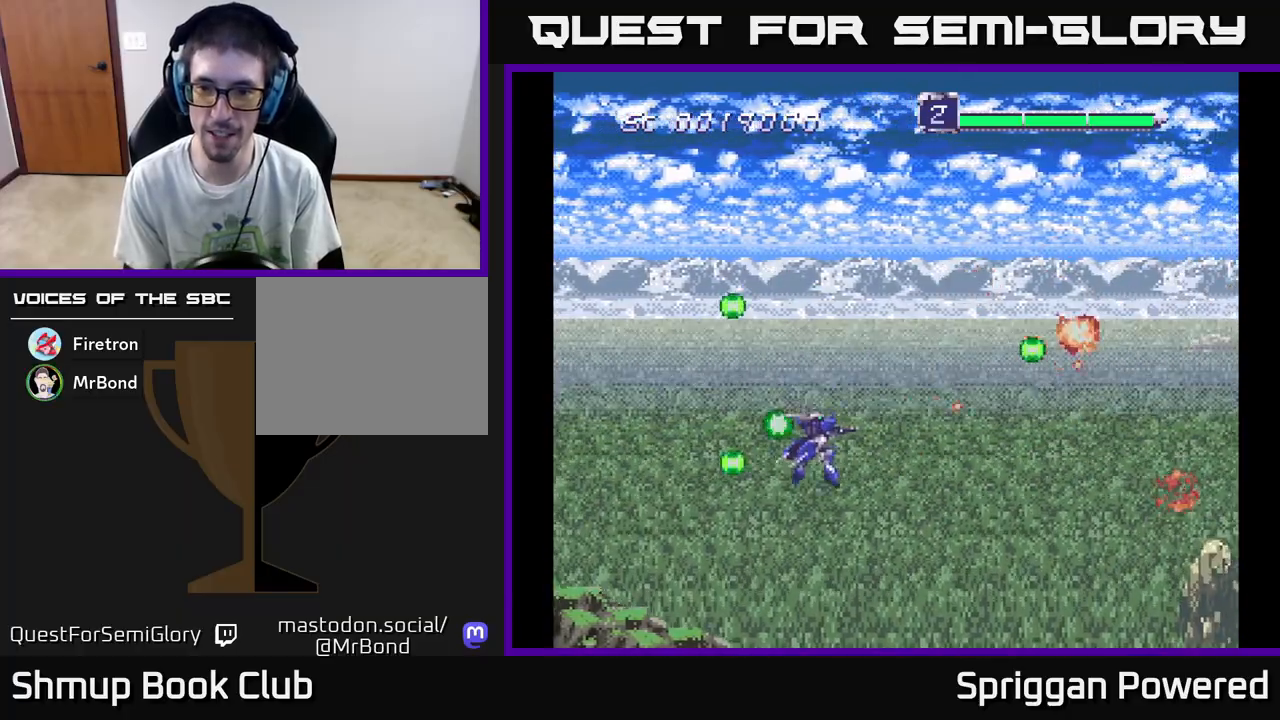
{"buttons": ["DPAD_UP"], "events": [[17, "DPAD_DOWN", "up"], [17, "DPAD_LEFT", "down"], [83, "DPAD_UP", "down"], [100, "A", "up"], [167, "A", "down"], [167, "DPAD_LEFT", "up"], [300, "A", "up"], [367, "A", "down"], [483, "A", "up"]]}